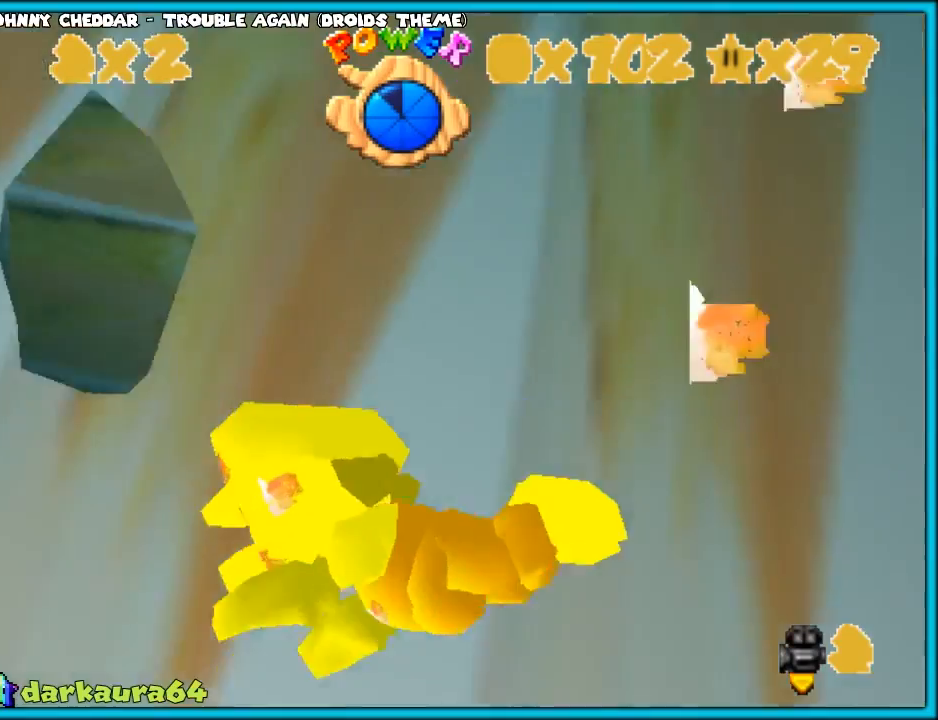
Gameplay with a controller; each line is a JSON object with the inputs held at the frame after it (dt_ms = milliseconds from this image to that frame). "events" lists button and stick changes between this image and that frame as [ms after this image, input, new state], when the widget could be followed in between. Not read: L3 R3.
{"dt_ms": 500, "buttons": ["DPAD_DOWN"], "left_stick": "down", "events": [[33, "DPAD_LEFT", "up"]]}
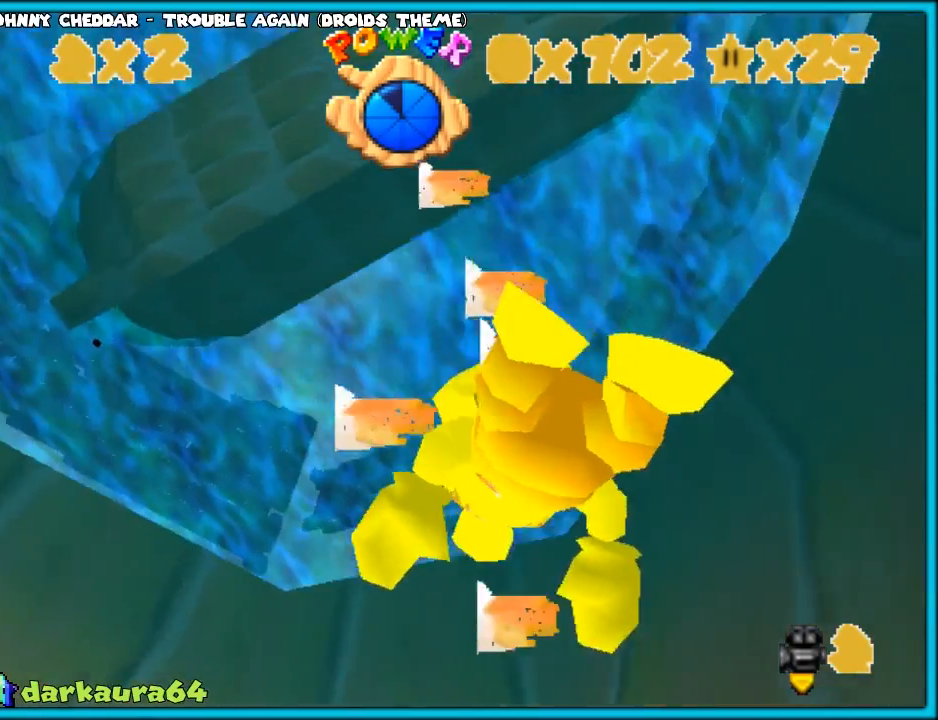
{"dt_ms": 500, "buttons": ["DPAD_DOWN"], "left_stick": "down-left", "events": [[200, "left_stick", "down-left"]]}
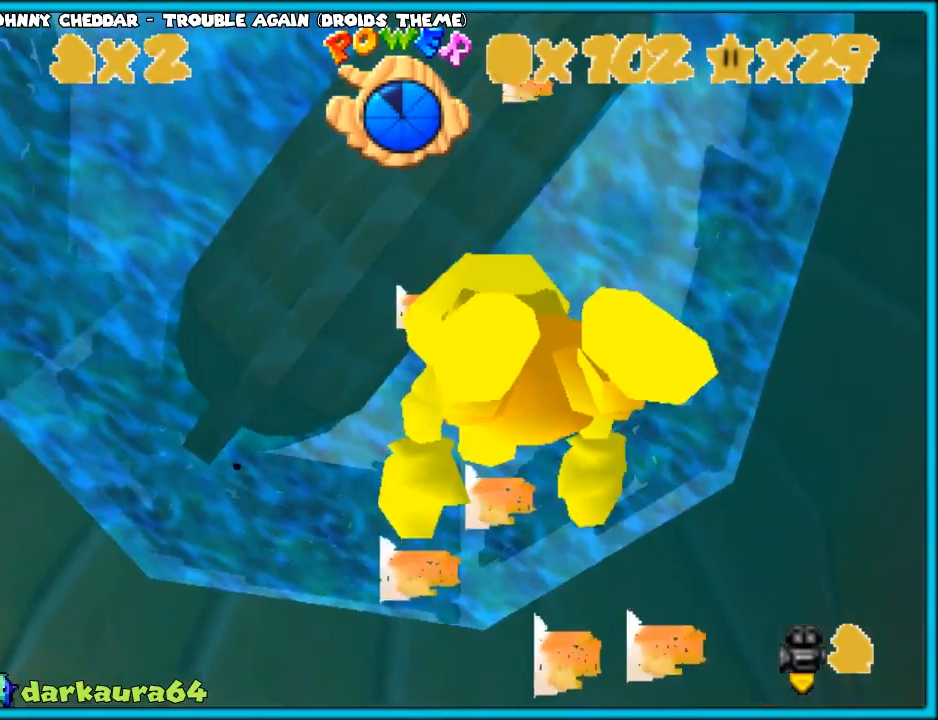
{"dt_ms": 500, "buttons": ["X", "DPAD_DOWN"], "left_stick": "center", "events": [[117, "left_stick", "center"], [467, "X", "down"]]}
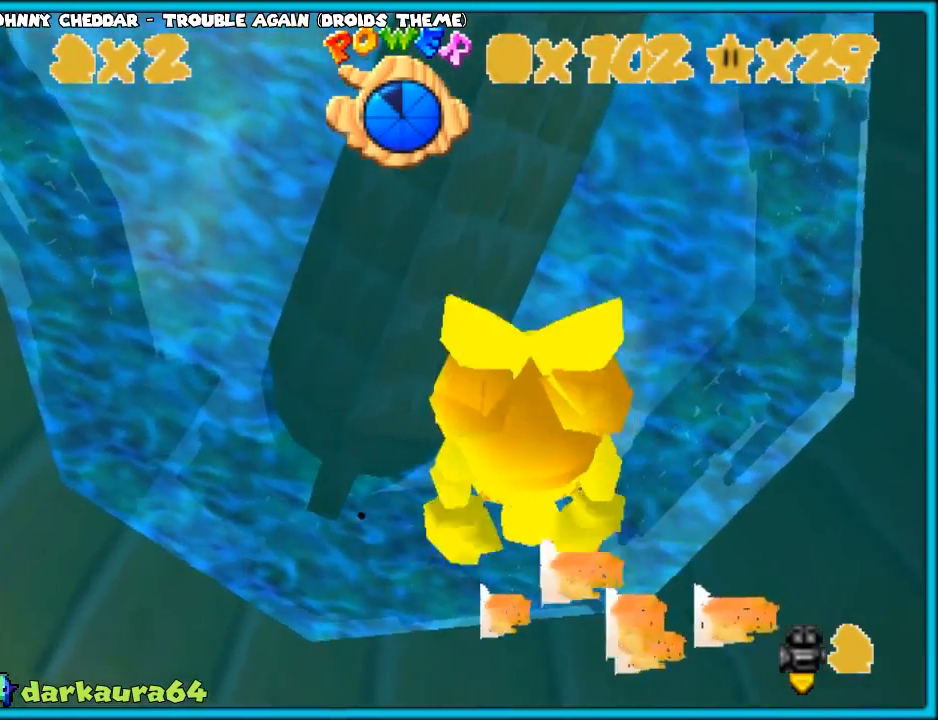
{"dt_ms": 500, "buttons": ["DPAD_DOWN"], "left_stick": "down-right", "events": [[167, "left_stick", "down-right"], [250, "X", "up"]]}
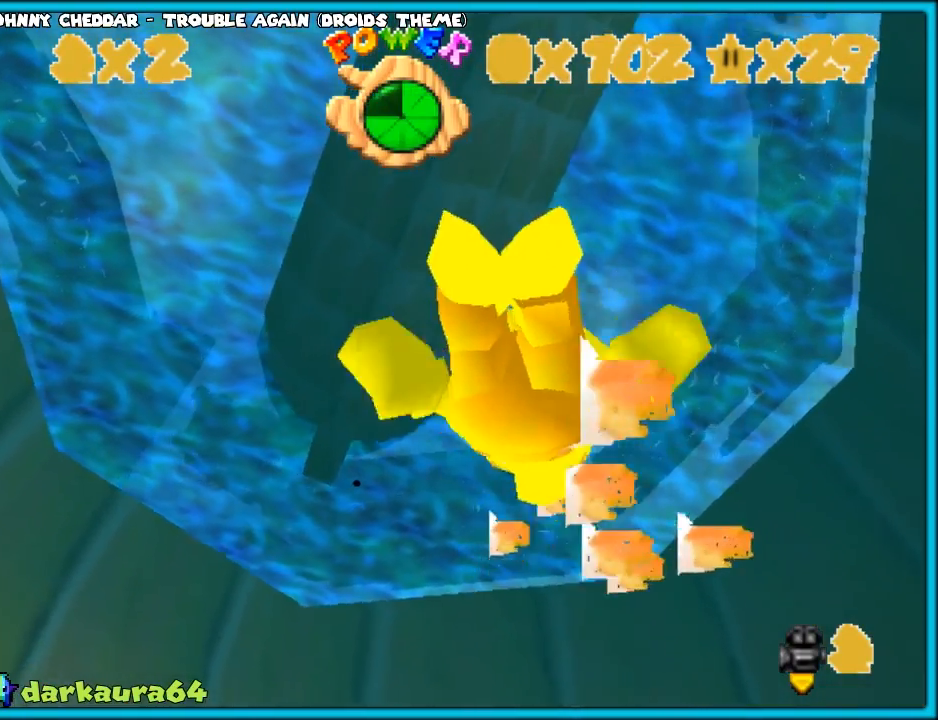
{"dt_ms": 500, "buttons": ["DPAD_DOWN"], "left_stick": "down-left", "events": [[33, "X", "down"], [33, "left_stick", "center"], [150, "left_stick", "down"], [367, "left_stick", "down-left"], [433, "X", "up"]]}
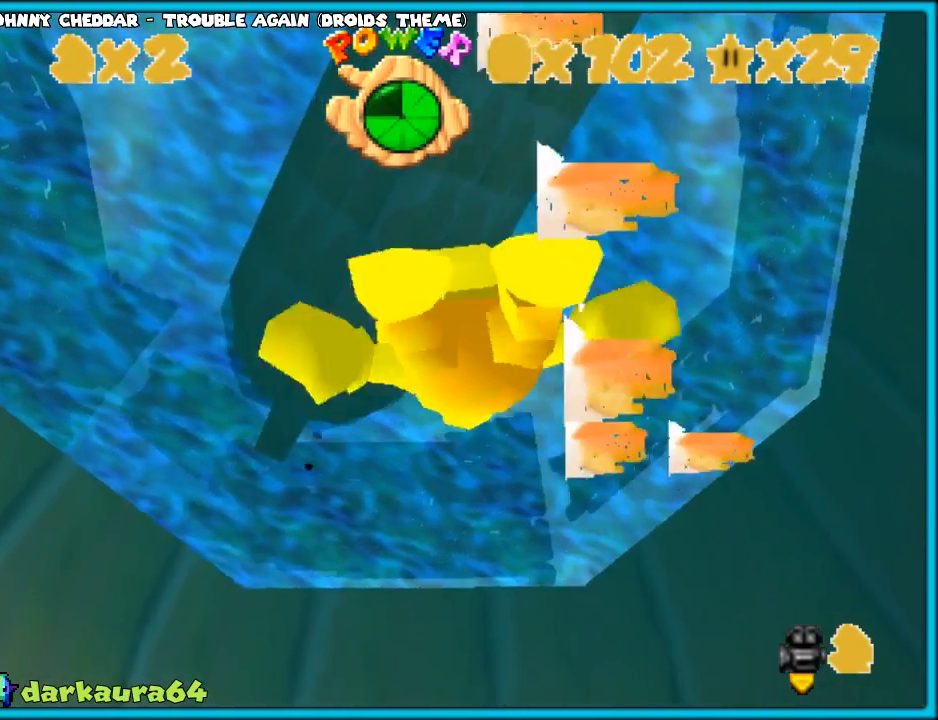
{"dt_ms": 500, "buttons": ["X", "DPAD_DOWN"], "left_stick": "down", "events": [[200, "X", "down"], [233, "left_stick", "down"]]}
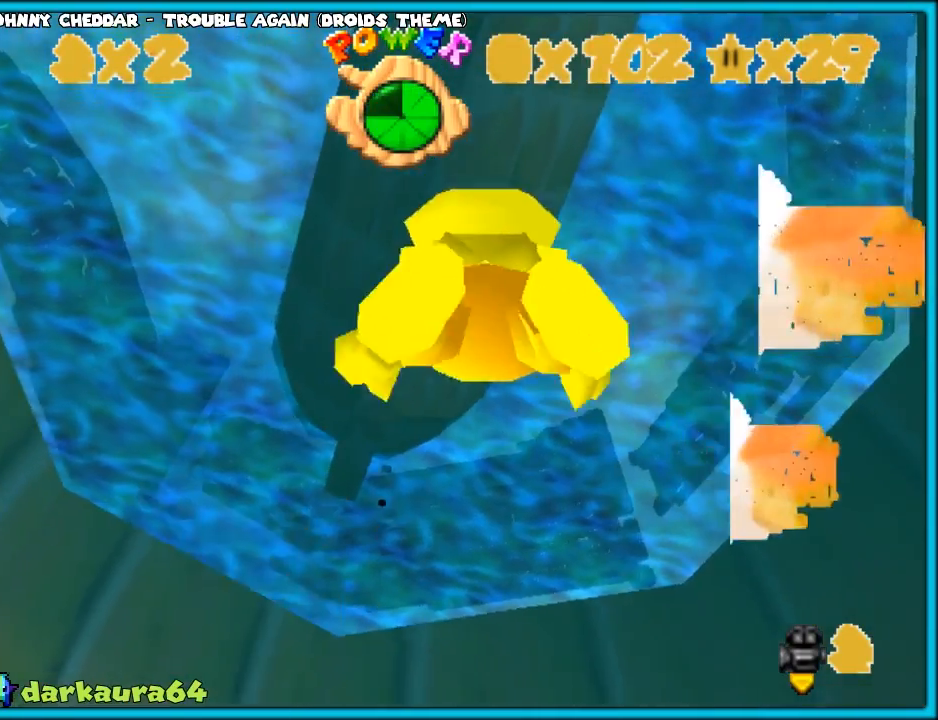
{"dt_ms": 500, "buttons": ["X", "DPAD_DOWN"], "left_stick": "center", "events": [[17, "left_stick", "center"], [67, "X", "up"], [200, "left_stick", "down"], [283, "left_stick", "down-right"], [383, "left_stick", "down"], [433, "X", "down"], [500, "left_stick", "center"]]}
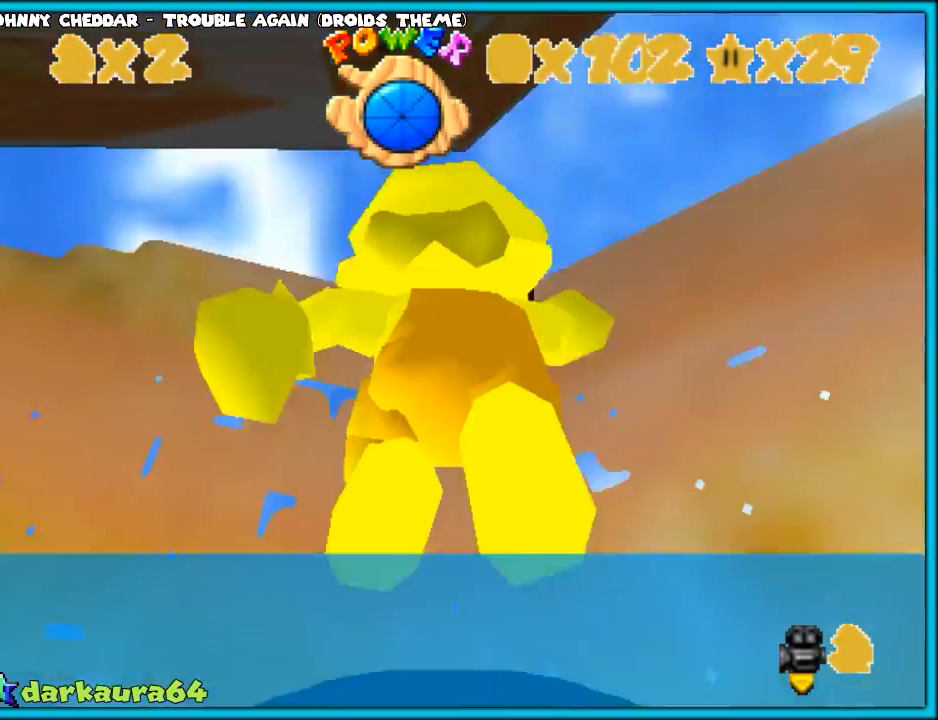
{"dt_ms": 500, "buttons": ["DPAD_DOWN"], "left_stick": "center", "events": [[117, "X", "up"]]}
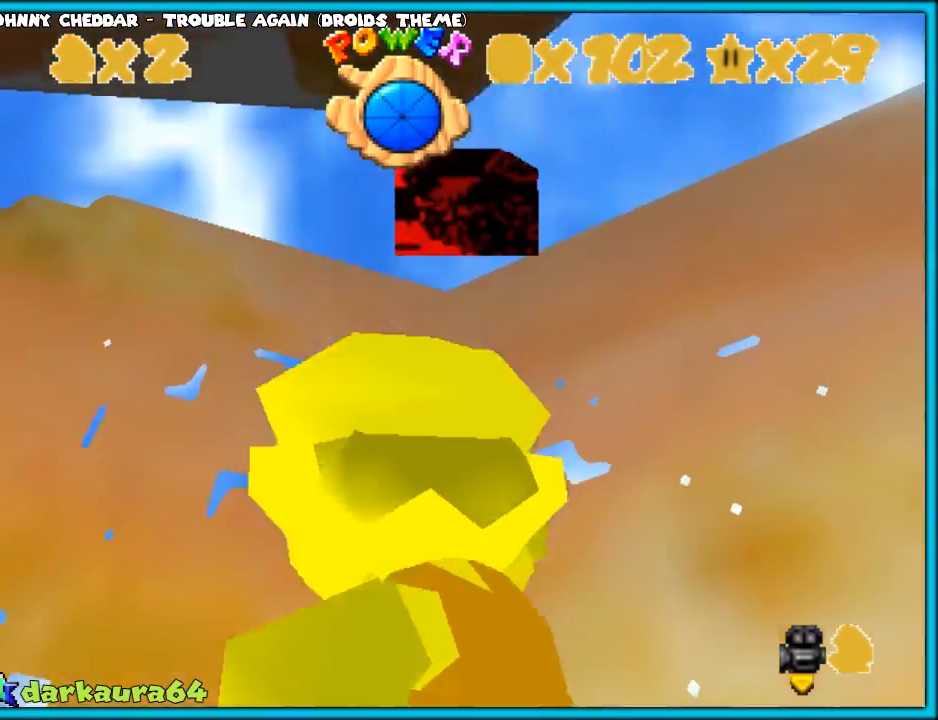
{"dt_ms": 500, "buttons": ["DPAD_DOWN"], "left_stick": "down", "events": [[33, "left_stick", "down"]]}
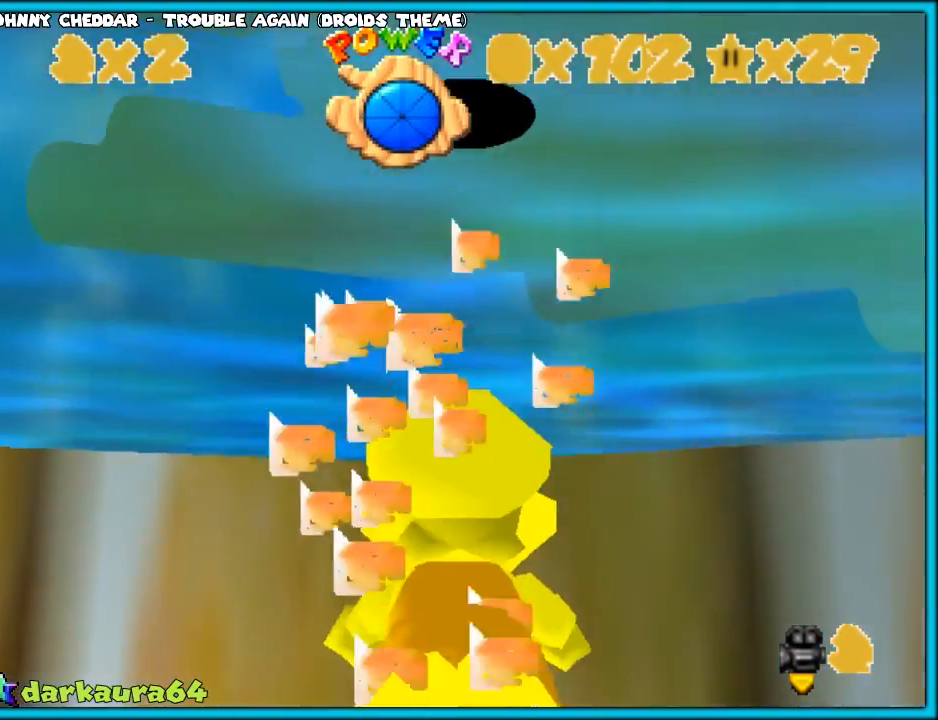
{"dt_ms": 500, "buttons": ["X", "DPAD_DOWN"], "left_stick": "down", "events": [[117, "DPAD_RIGHT", "down"], [167, "DPAD_RIGHT", "up"], [367, "X", "down"]]}
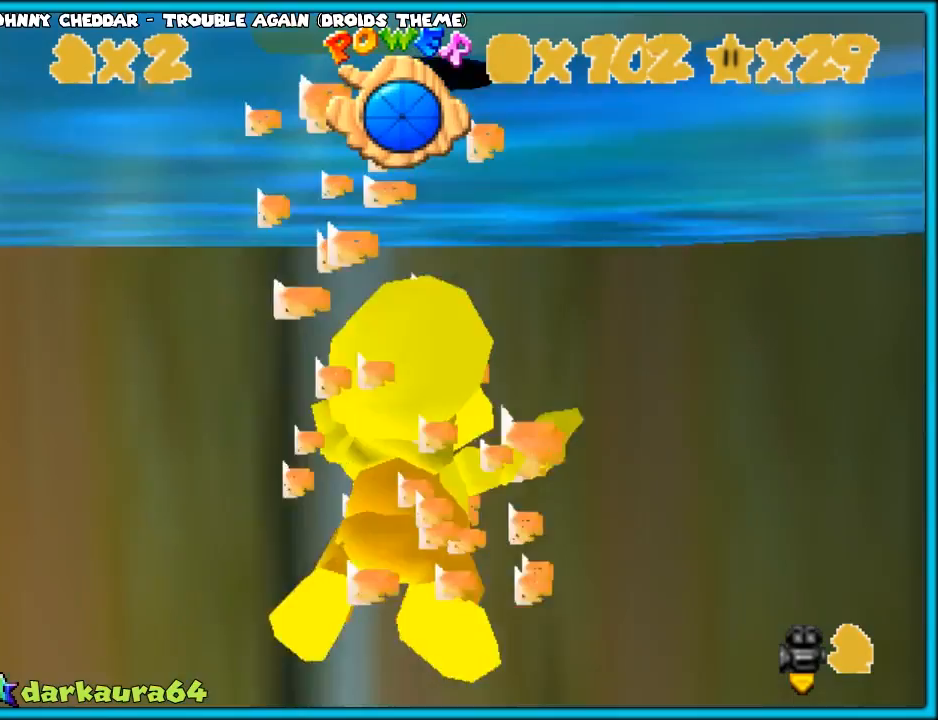
{"dt_ms": 500, "buttons": ["DPAD_DOWN"], "left_stick": "down", "events": [[33, "X", "up"]]}
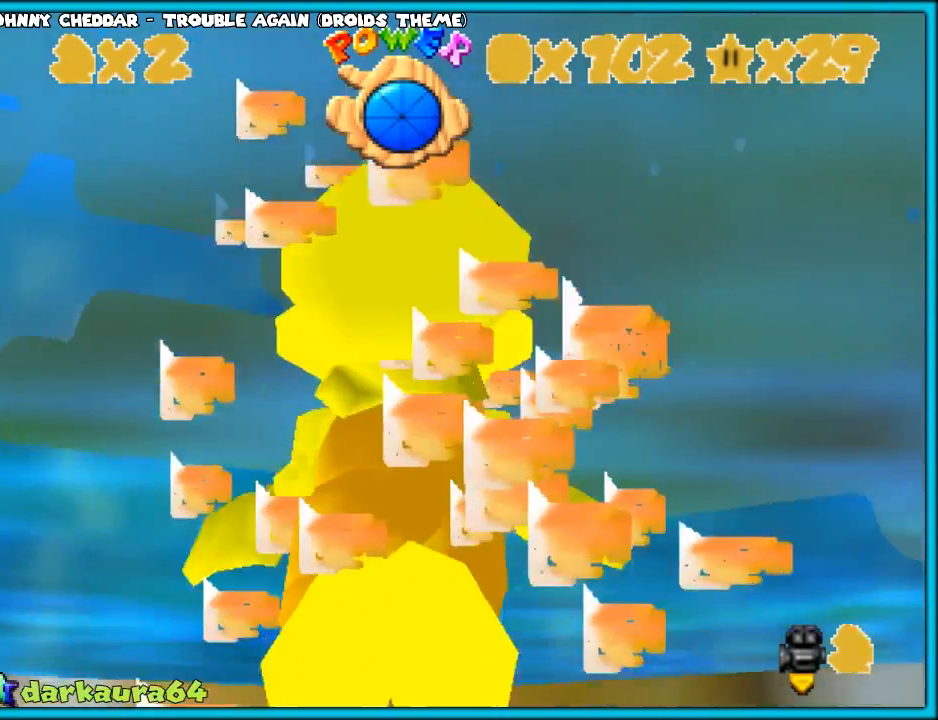
{"dt_ms": 500, "buttons": ["DPAD_DOWN", "DPAD_LEFT"], "left_stick": "down-right", "events": [[167, "left_stick", "down-right"], [283, "DPAD_LEFT", "down"]]}
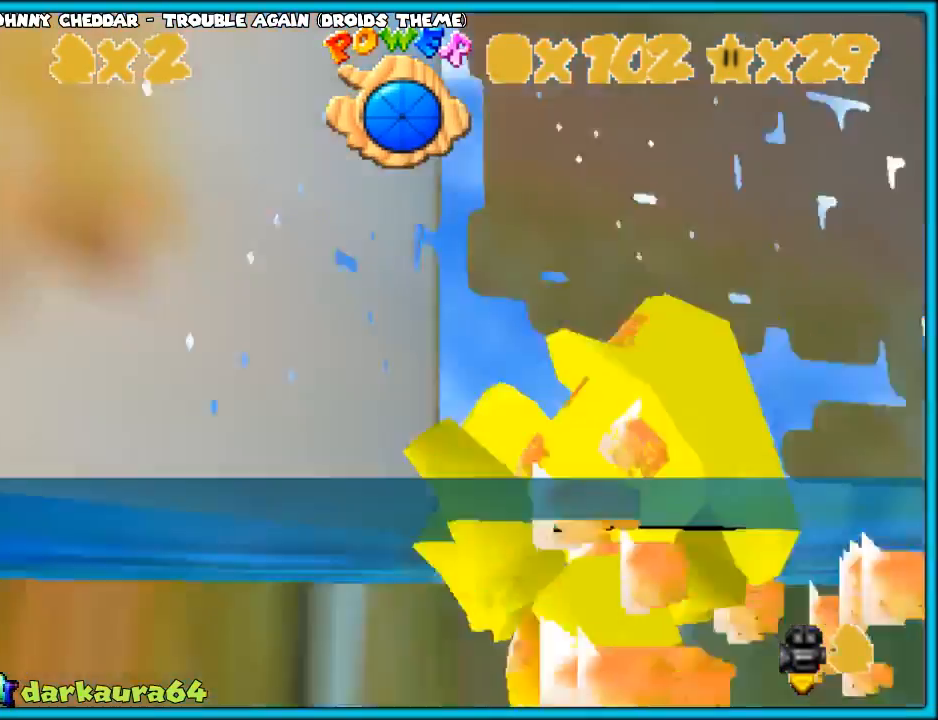
{"dt_ms": 500, "buttons": ["DPAD_DOWN", "DPAD_LEFT"], "left_stick": "down-right", "events": []}
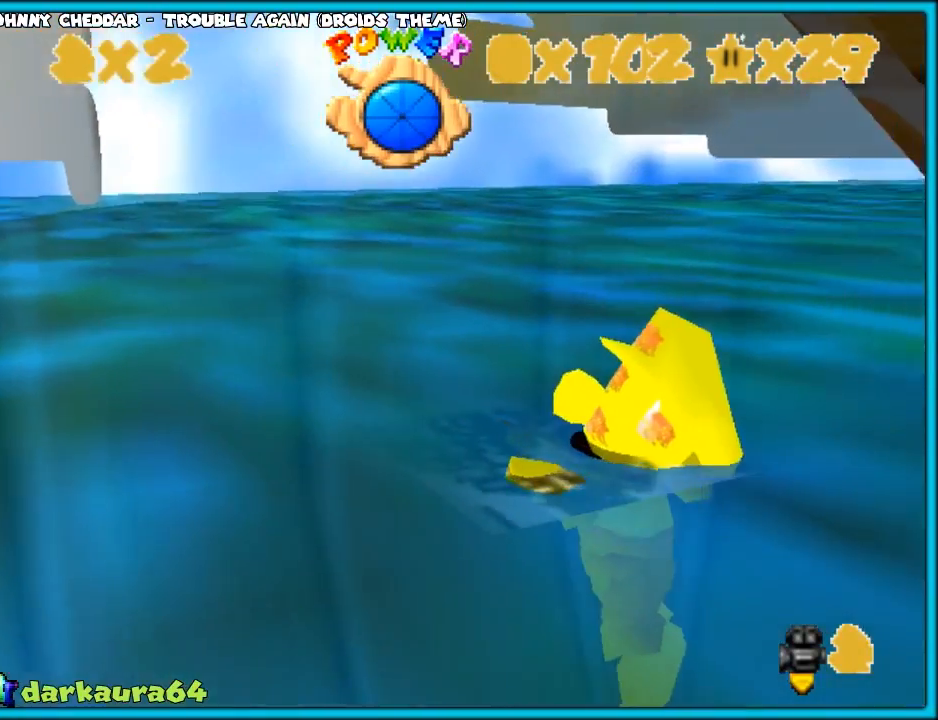
{"dt_ms": 500, "buttons": ["DPAD_DOWN", "DPAD_LEFT"], "left_stick": "down-right", "events": []}
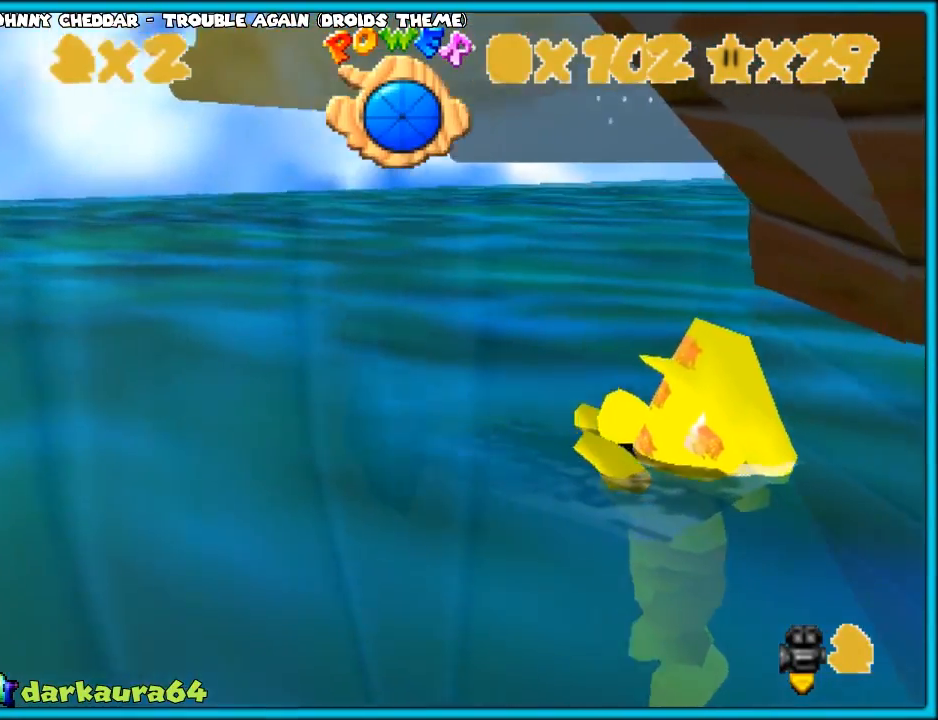
{"dt_ms": 500, "buttons": ["DPAD_DOWN", "DPAD_LEFT"], "left_stick": "down-right", "events": []}
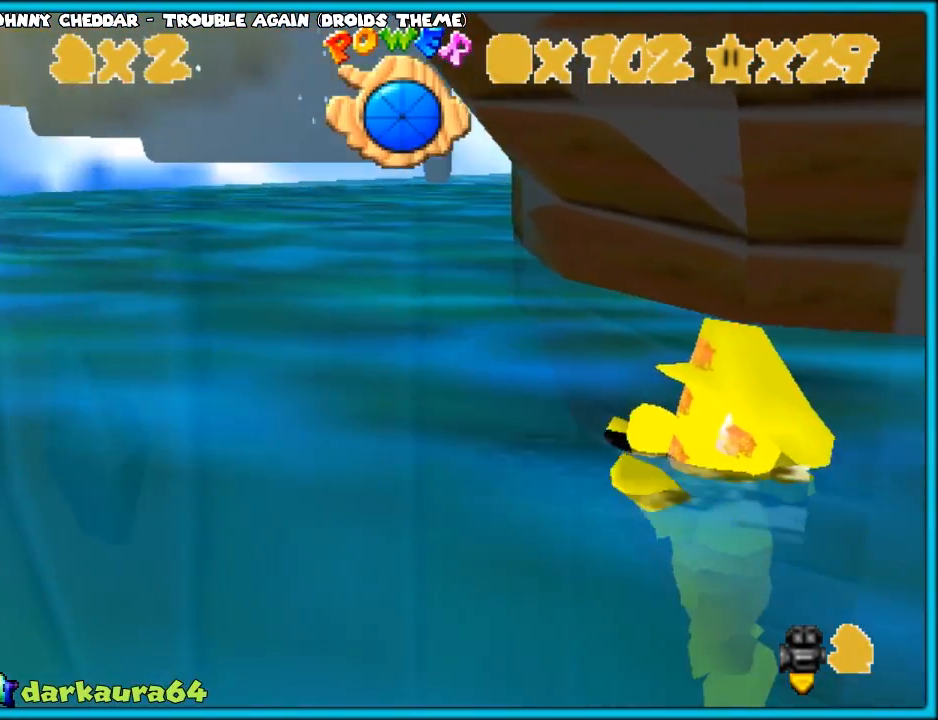
{"dt_ms": 500, "buttons": [], "left_stick": "down-right", "events": [[483, "DPAD_LEFT", "up"], [500, "DPAD_DOWN", "up"]]}
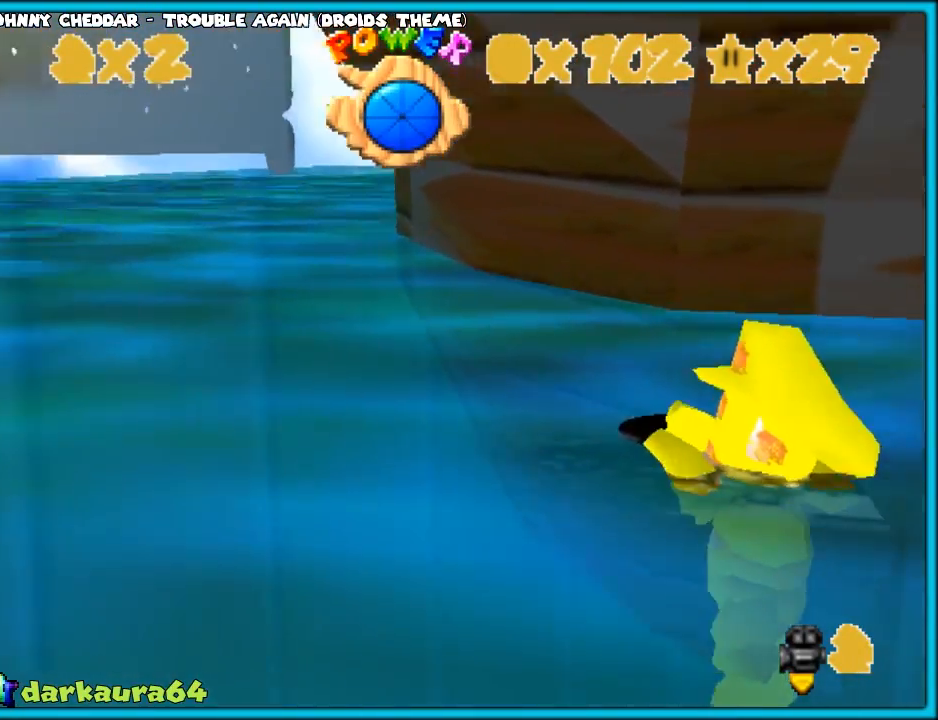
{"dt_ms": 500, "buttons": [], "left_stick": "down-right", "events": []}
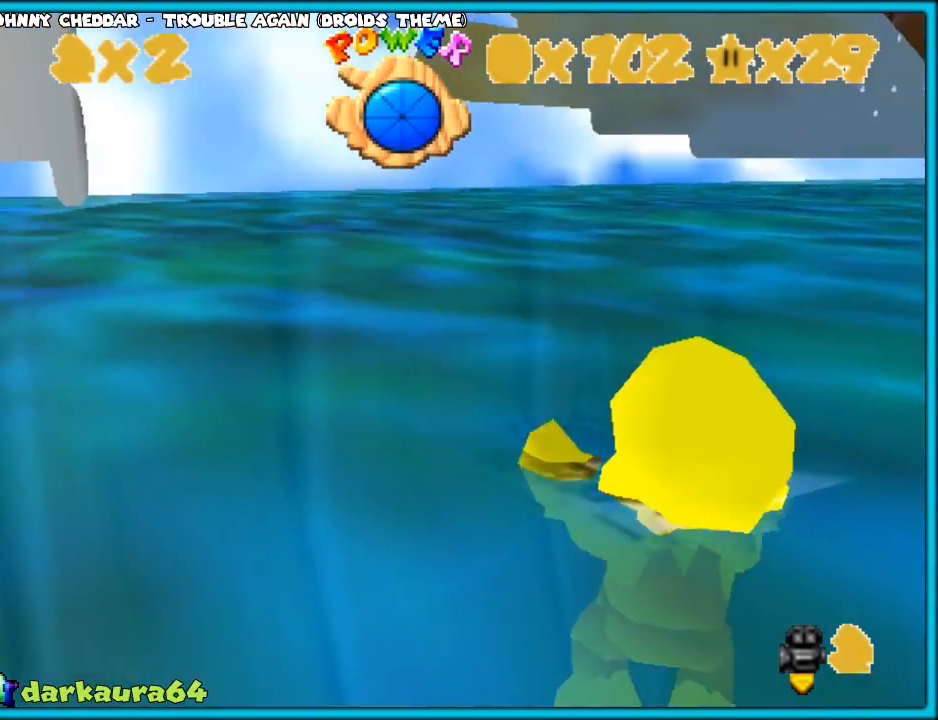
{"dt_ms": 500, "buttons": ["DPAD_DOWN"], "left_stick": "down", "events": [[183, "DPAD_DOWN", "down"], [483, "left_stick", "down"]]}
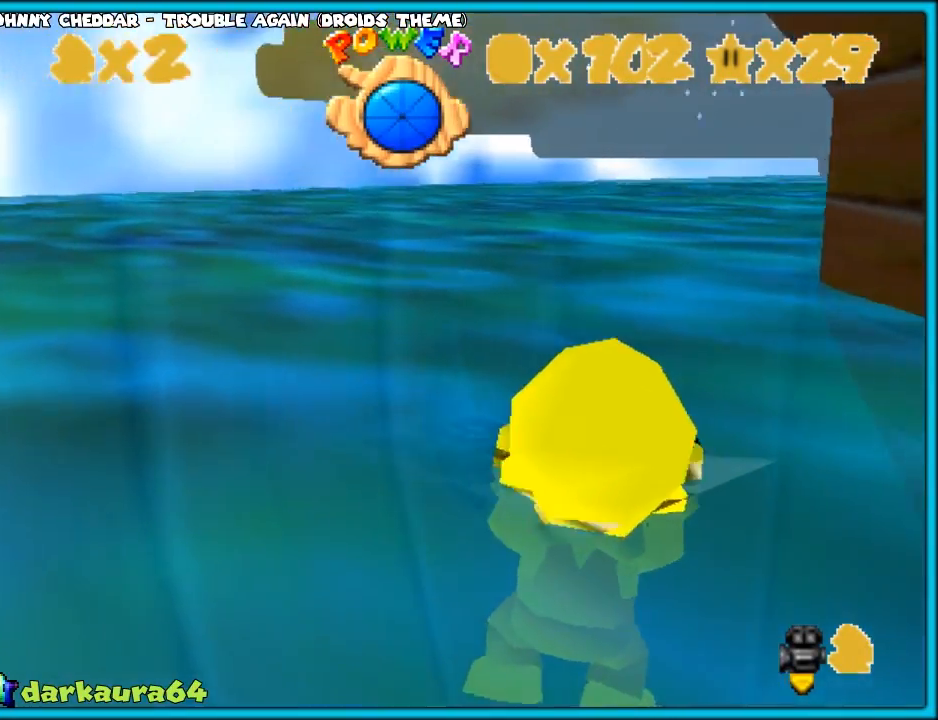
{"dt_ms": 500, "buttons": ["X", "DPAD_DOWN", "DPAD_RIGHT"], "left_stick": "down", "events": [[50, "DPAD_RIGHT", "down"], [167, "X", "down"]]}
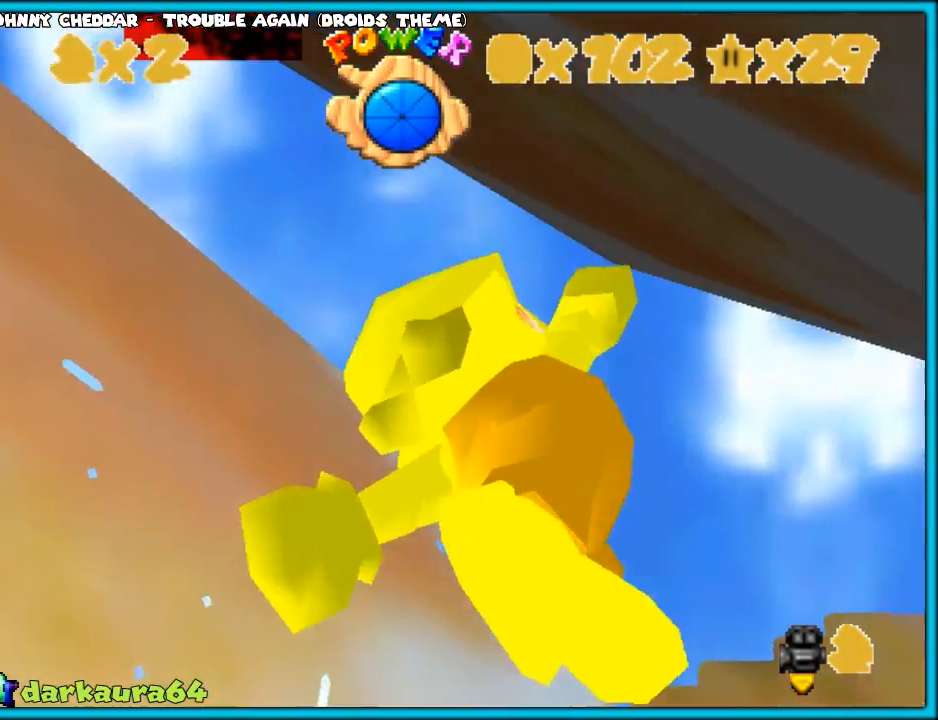
{"dt_ms": 500, "buttons": [], "left_stick": "center", "events": [[350, "DPAD_RIGHT", "up"], [350, "X", "up"], [417, "left_stick", "center"], [450, "DPAD_DOWN", "up"], [450, "DPAD_LEFT", "down"], [500, "DPAD_LEFT", "up"]]}
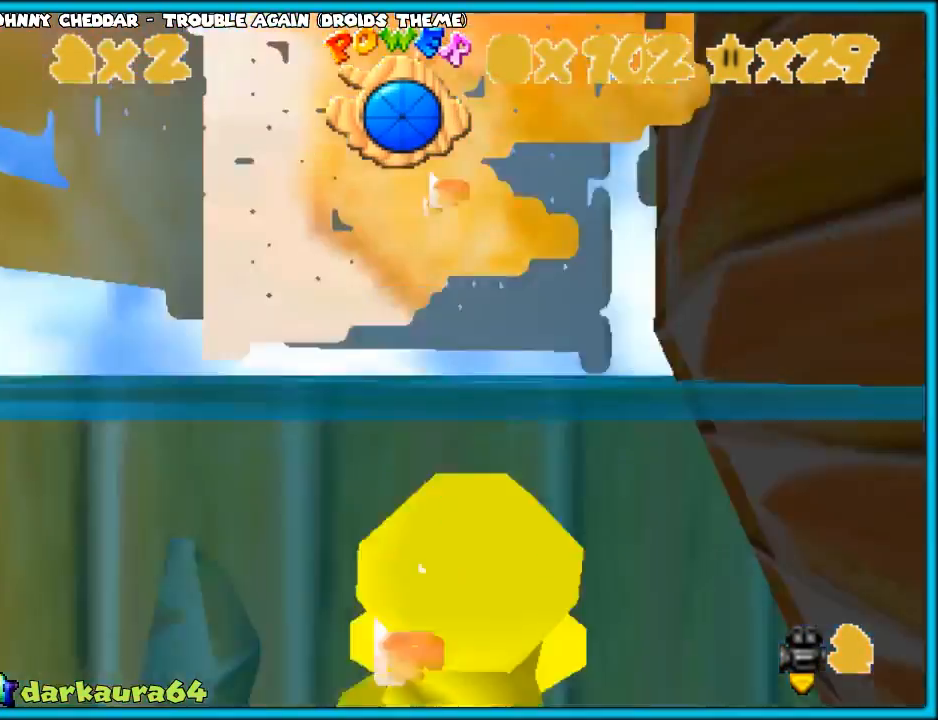
{"dt_ms": 500, "buttons": ["X"], "left_stick": "down-left", "events": [[250, "left_stick", "down"], [367, "X", "down"], [383, "left_stick", "down-left"]]}
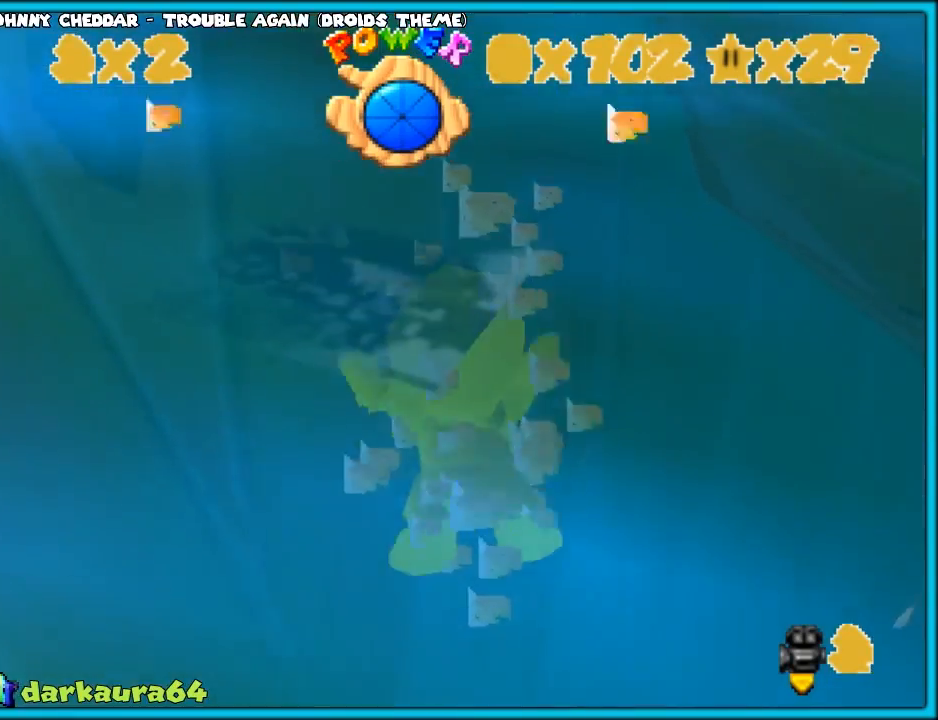
{"dt_ms": 500, "buttons": ["DPAD_DOWN", "DPAD_RIGHT"], "left_stick": "down-left", "events": [[117, "X", "up"], [250, "DPAD_RIGHT", "down"], [283, "DPAD_DOWN", "down"]]}
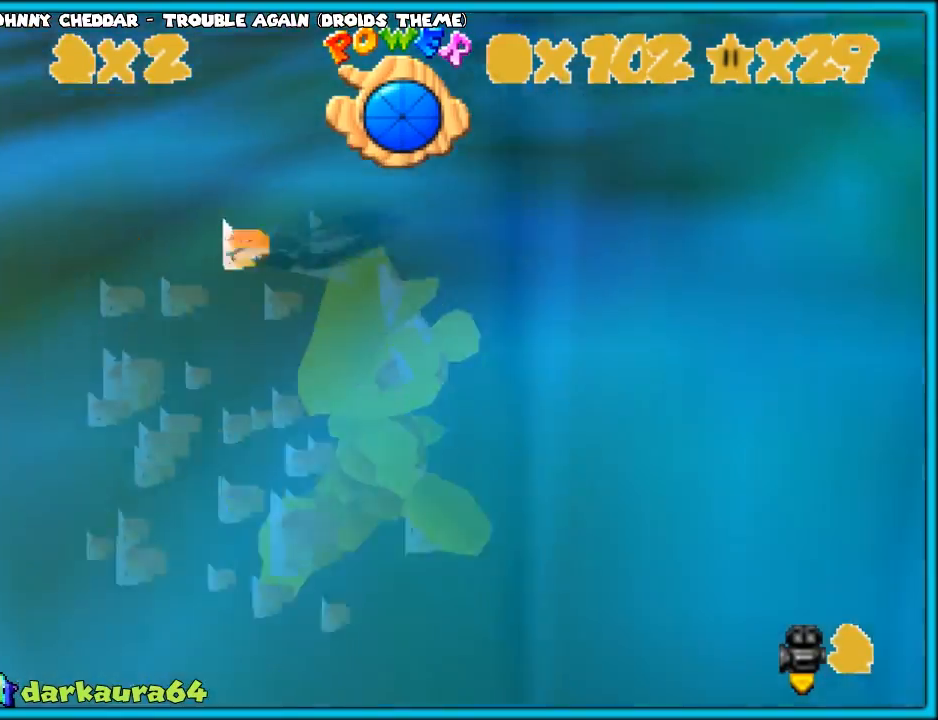
{"dt_ms": 500, "buttons": ["DPAD_RIGHT"], "left_stick": "down-left", "events": [[133, "X", "down"], [333, "DPAD_DOWN", "up"], [333, "X", "up"]]}
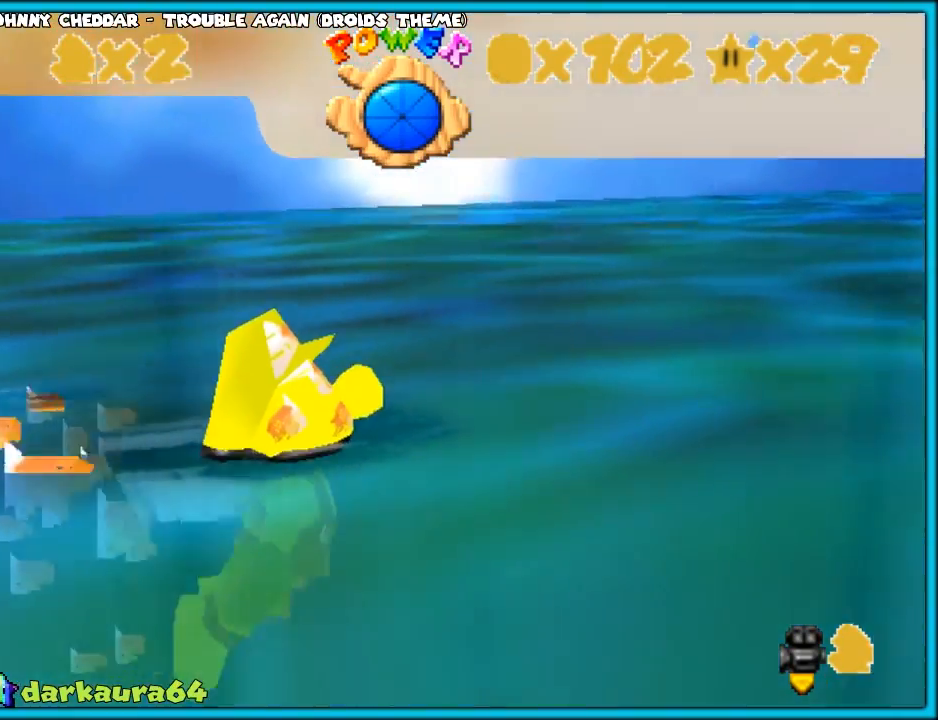
{"dt_ms": 500, "buttons": ["DPAD_RIGHT"], "left_stick": "down-left", "events": [[367, "DPAD_DOWN", "down"], [500, "DPAD_DOWN", "up"]]}
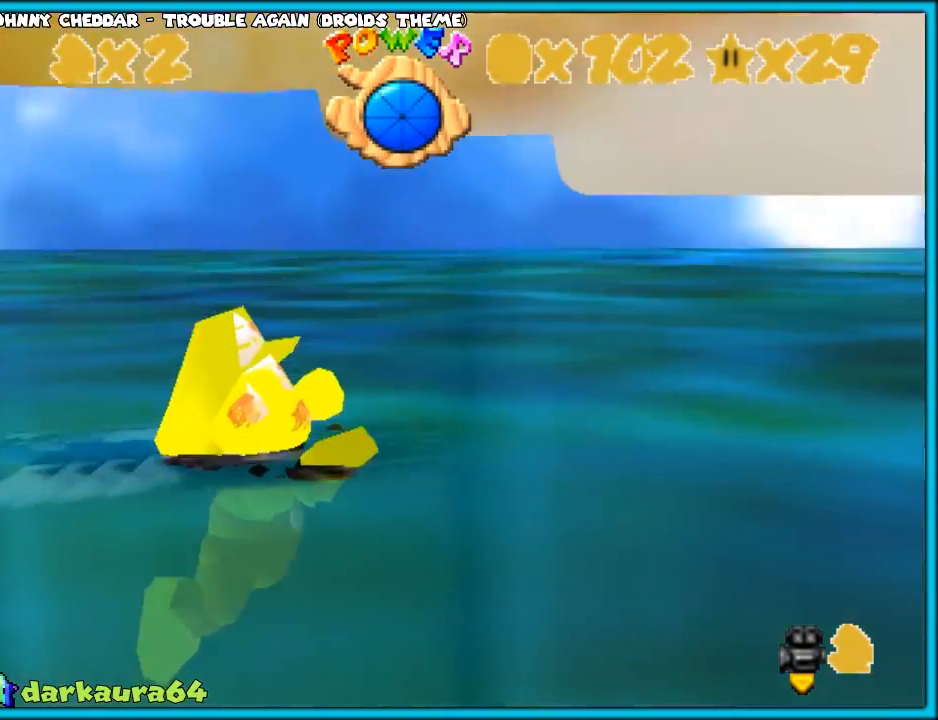
{"dt_ms": 1000, "buttons": [], "left_stick": "right", "events": [[117, "DPAD_UP", "down"], [183, "DPAD_RIGHT", "up"], [183, "DPAD_UP", "up"], [183, "left_stick", "center"], [283, "DPAD_RIGHT", "down"], [350, "DPAD_RIGHT", "up"], [733, "left_stick", "right"]]}
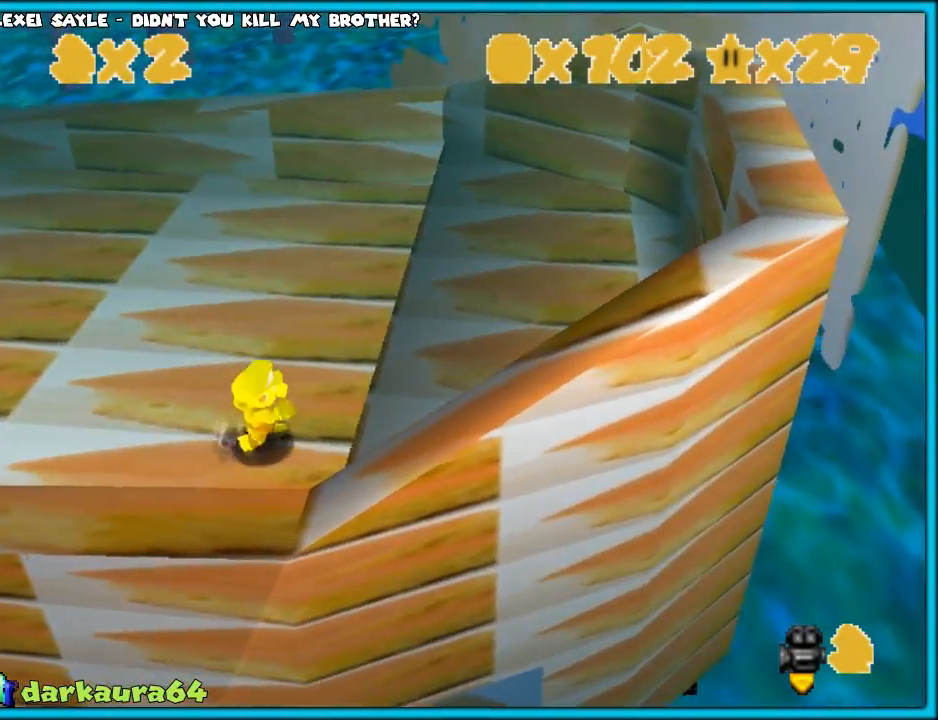
{"dt_ms": 500, "buttons": ["DPAD_DOWN", "DPAD_RIGHT"], "left_stick": "right", "events": [[100, "X", "down"], [267, "X", "up"], [467, "DPAD_DOWN", "down"], [467, "DPAD_RIGHT", "down"]]}
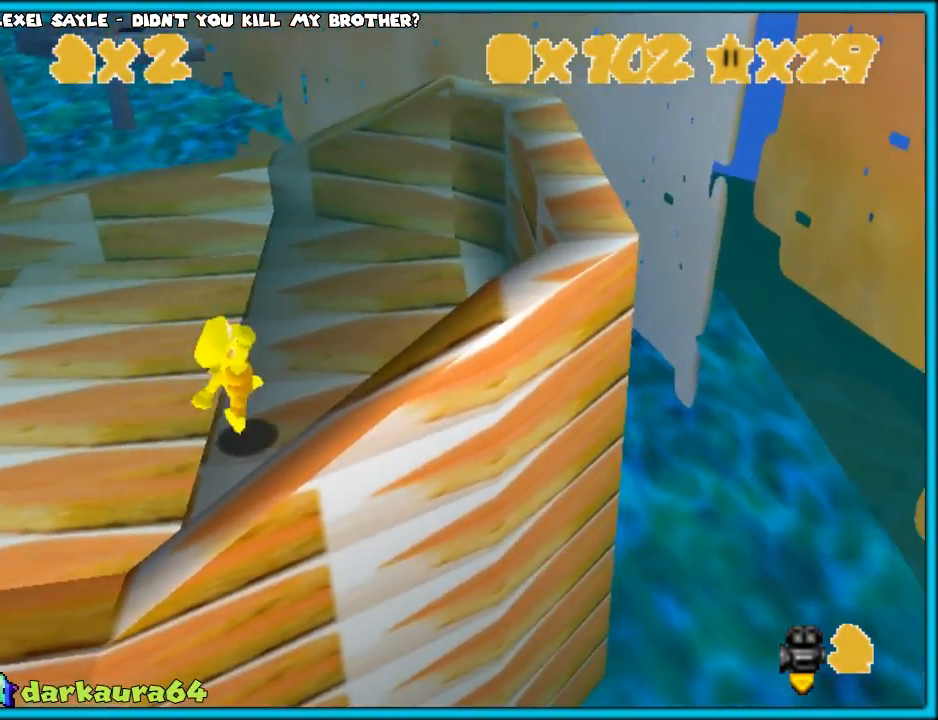
{"dt_ms": 500, "buttons": ["X"], "left_stick": "left", "events": [[67, "DPAD_DOWN", "up"], [83, "DPAD_RIGHT", "up"], [150, "X", "down"], [500, "left_stick", "left"]]}
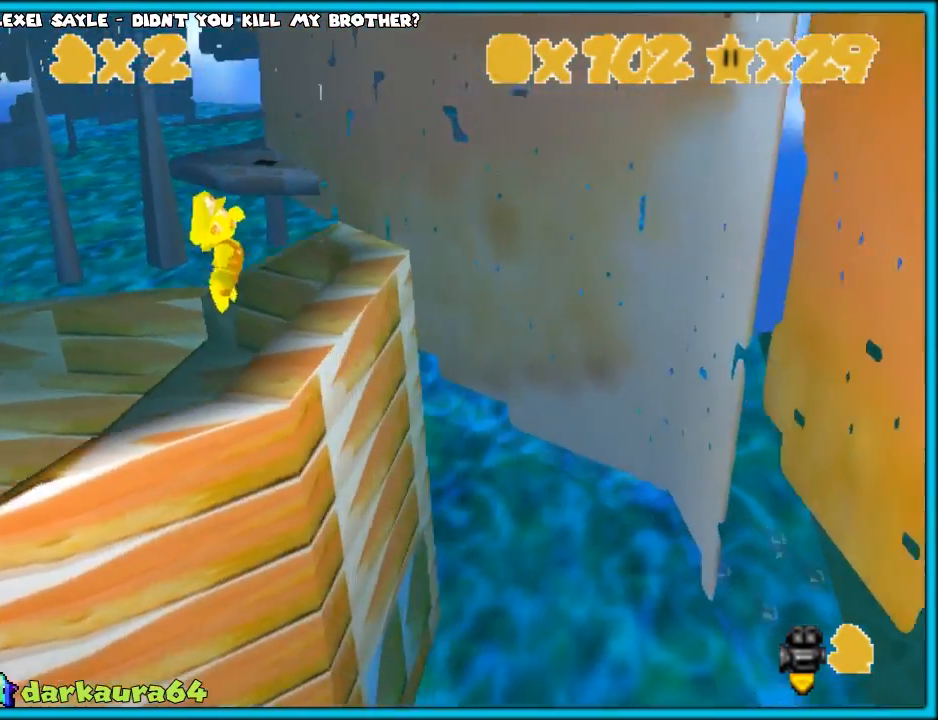
{"dt_ms": 500, "buttons": [], "left_stick": "center", "events": [[300, "left_stick", "center"], [333, "X", "up"]]}
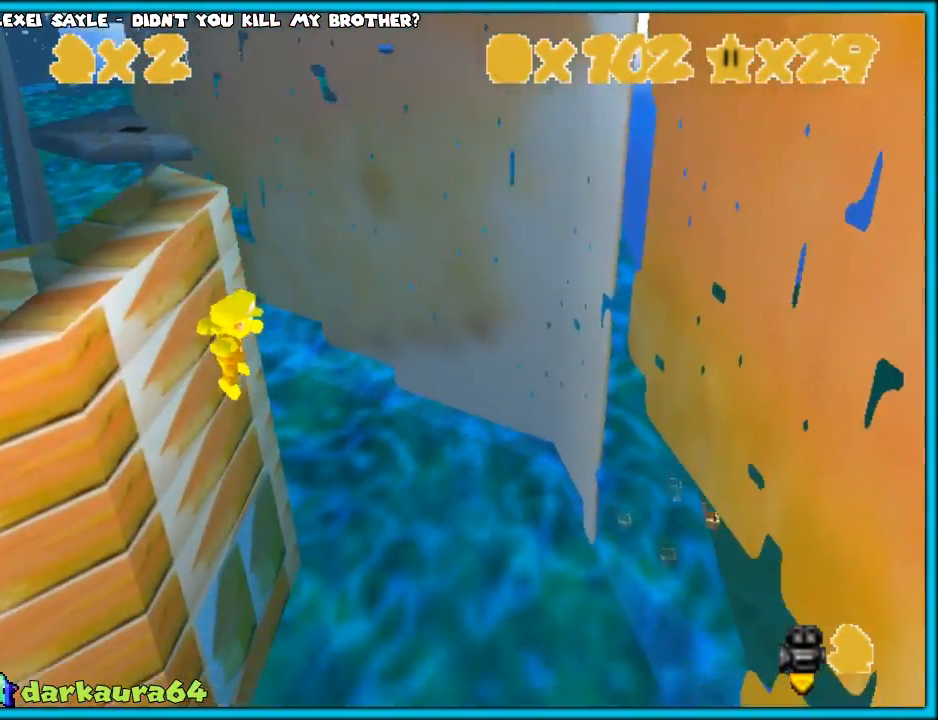
{"dt_ms": 1000, "buttons": [], "left_stick": "down", "events": [[33, "left_stick", "left"], [200, "left_stick", "center"], [250, "left_stick", "left"], [500, "A", "down"], [533, "left_stick", "down-left"], [633, "A", "up"], [783, "left_stick", "right"], [850, "left_stick", "down"]]}